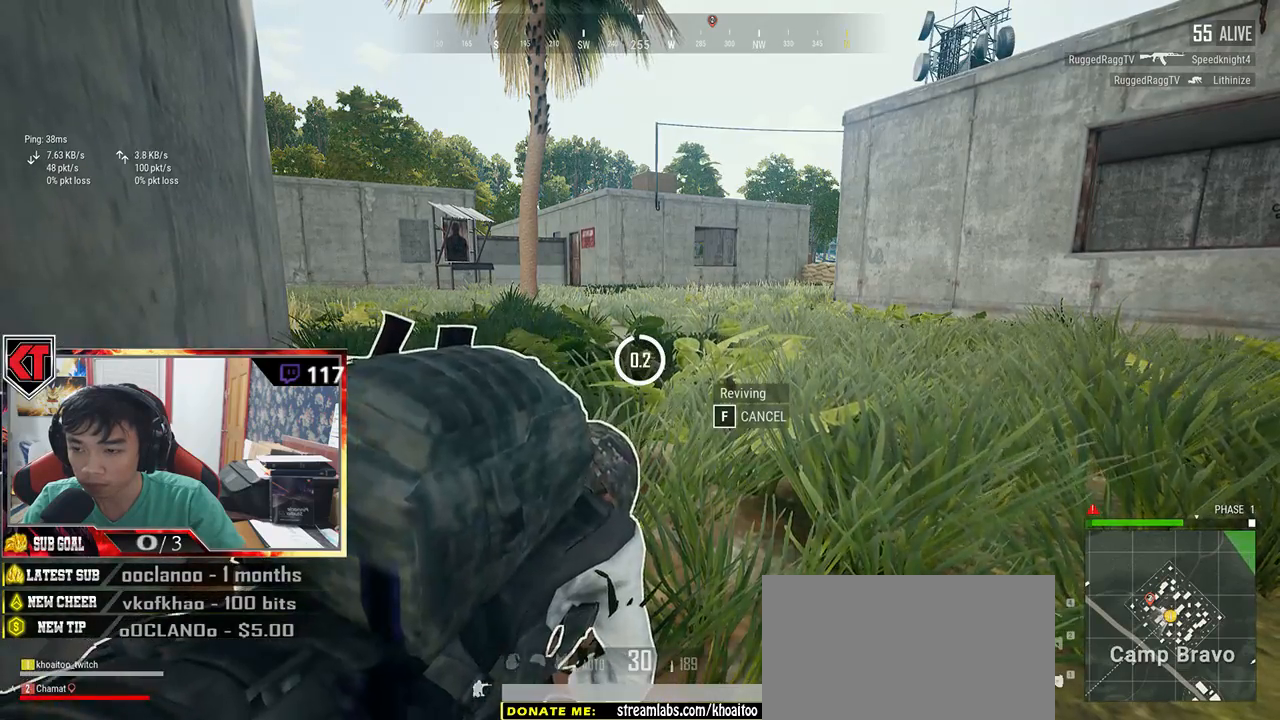
Gameplay with keyboard and mouse; each line is a JSON object with the keys and mouse buttons held at the frame after it. "events" lists presses ("down") and releases ("up") of "a", "c", "ctrl", "d", "e", "f", "q", "r", "s", "shift", "space", "tab", "v", "w", "x", "z", "mouse_left", "mouse_wheel" and "mouse_right" between this image and that frame as [ms after this image, input, new state], when the widget could be followed in between. "mouse_left", "mouse_wheel", "mouse_right" = the "left", "wheel", "right" buttons of the "mouse" list. No other keys are recorded. "wheel" means that the mouse wheel is clicked or scrolled. Mouse movement is not recorded.
{"keys": ["d"], "mouse": [], "events": [[383, "d", "down"]]}
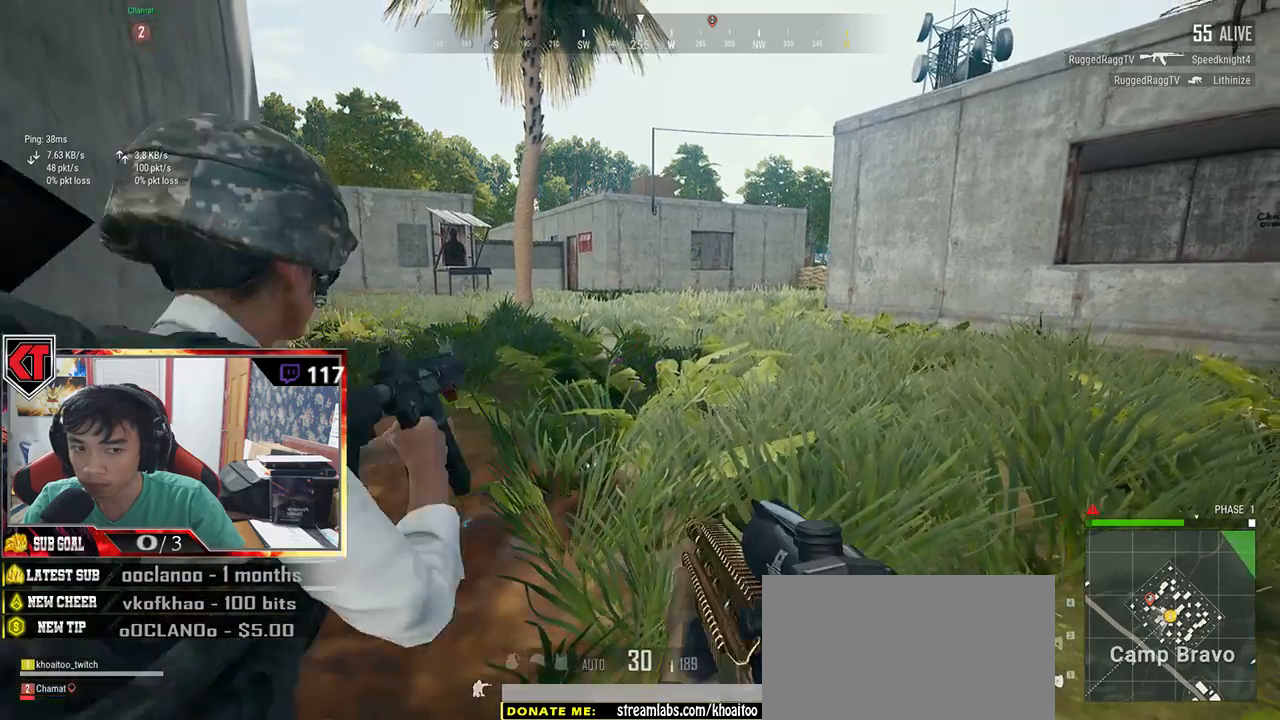
{"keys": ["d", "shift", "w"], "mouse": [], "events": [[16, "ctrl", "down"], [150, "ctrl", "up"], [250, "w", "down"], [433, "shift", "down"]]}
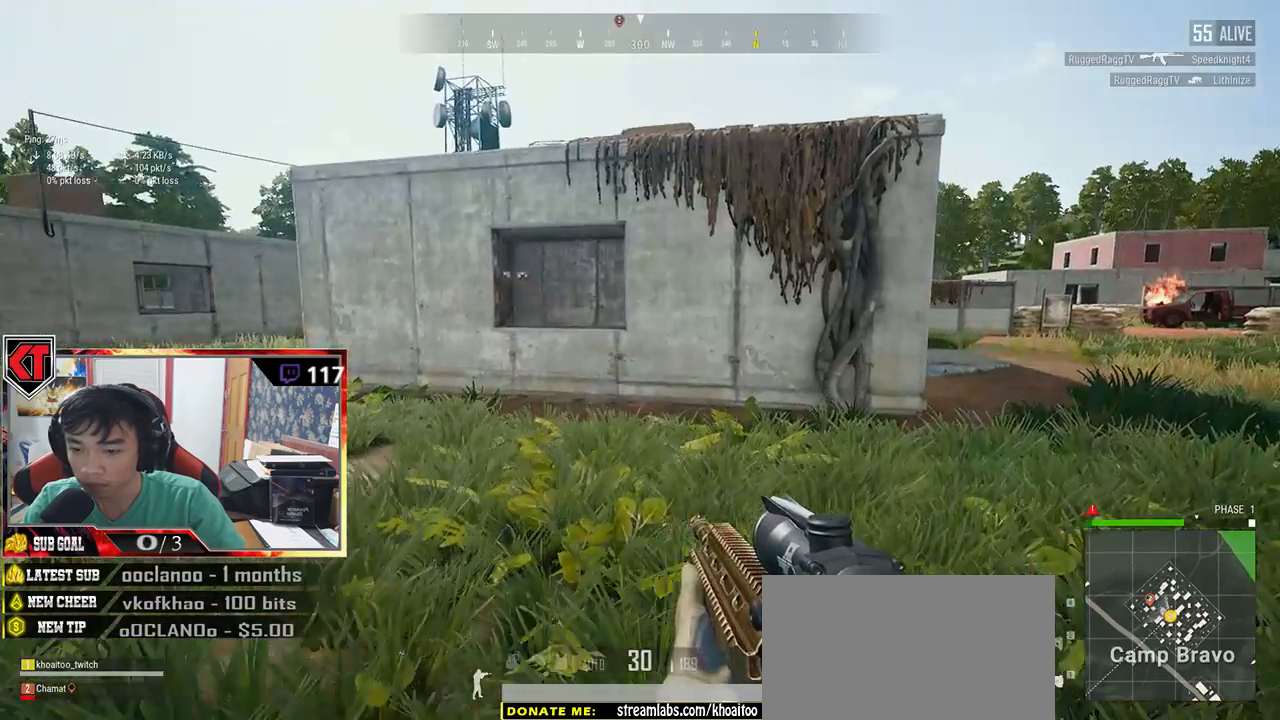
{"keys": ["space", "w"], "mouse": [], "events": [[100, "d", "up"], [400, "space", "down"], [433, "shift", "up"]]}
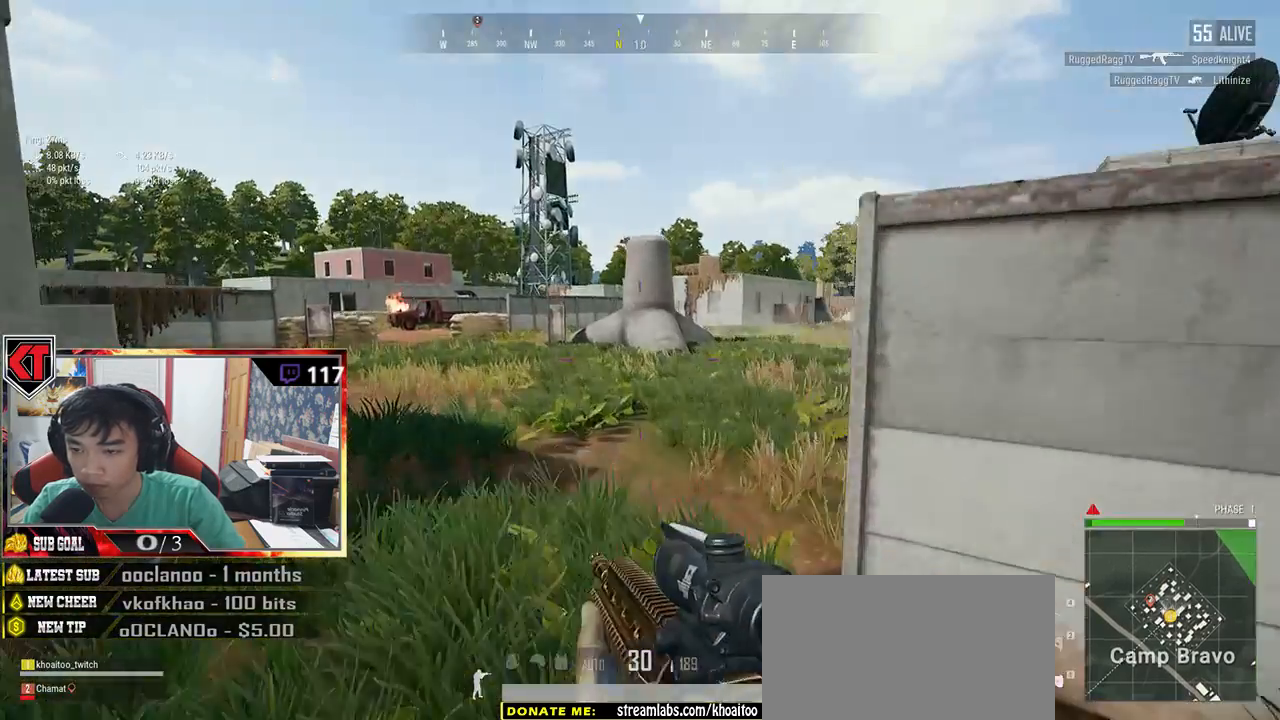
{"keys": ["tab", "w"], "mouse": [], "events": [[33, "space", "up"], [100, "tab", "down"], [200, "tab", "up"], [433, "tab", "down"]]}
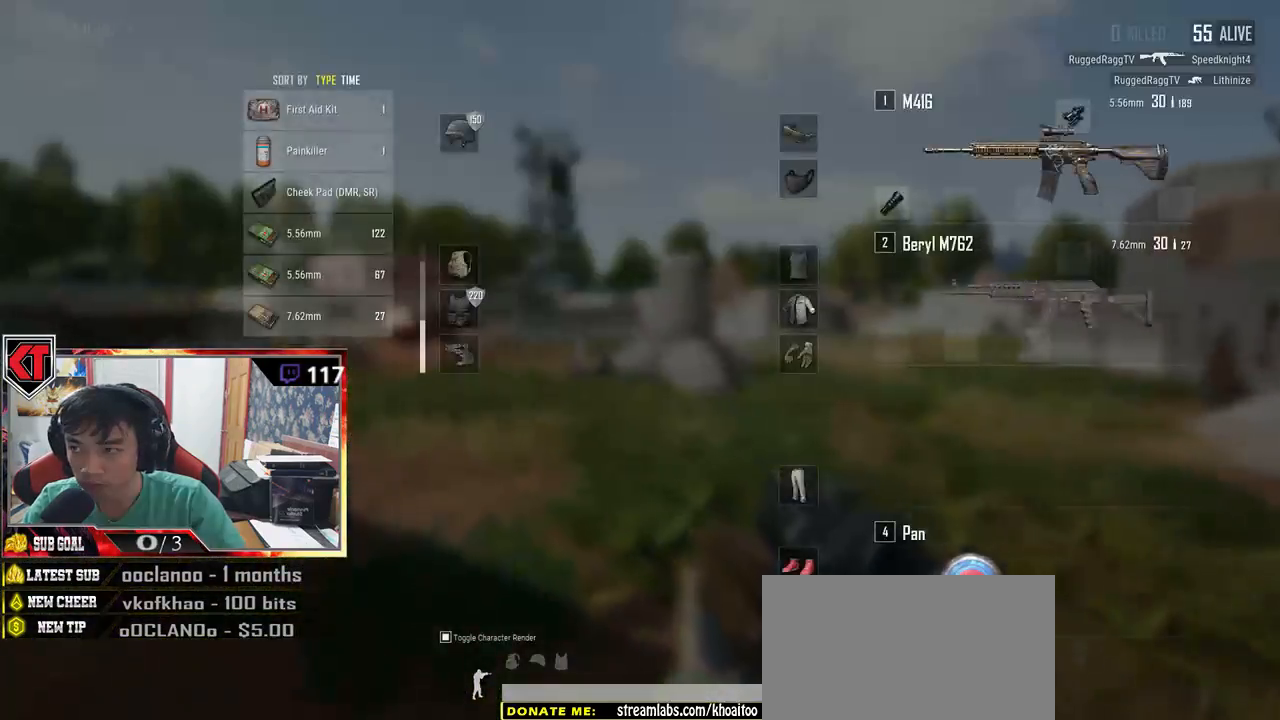
{"keys": ["a", "s"], "mouse": [], "events": [[16, "tab", "up"], [183, "a", "down"], [200, "w", "up"], [383, "s", "down"]]}
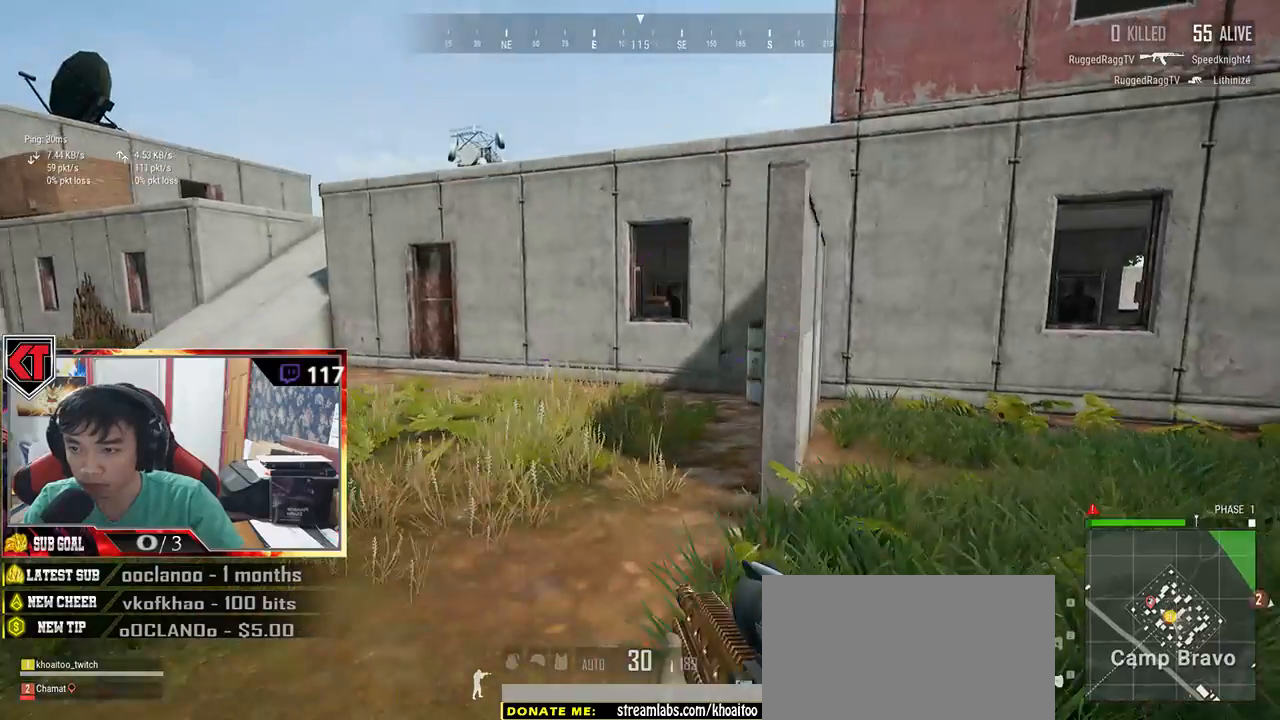
{"keys": ["a", "s"], "mouse": [], "events": []}
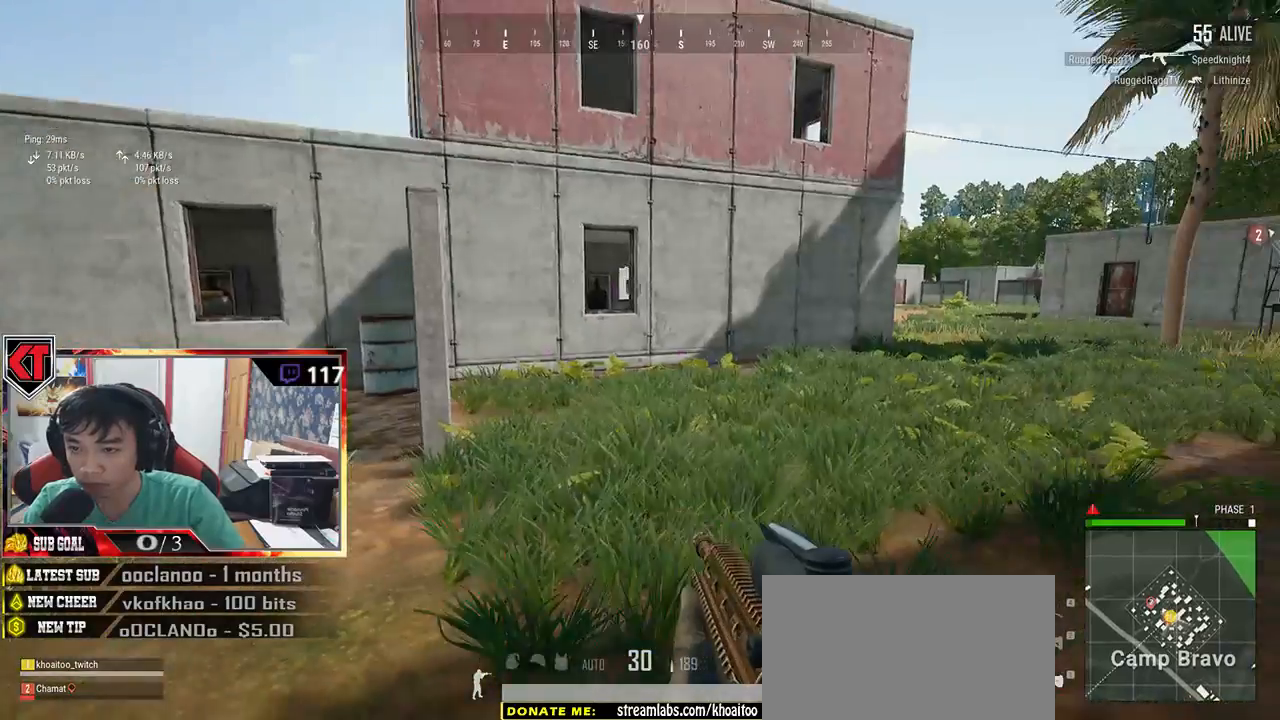
{"keys": ["d"], "mouse": [], "events": [[333, "d", "down"], [383, "a", "up"], [483, "s", "up"]]}
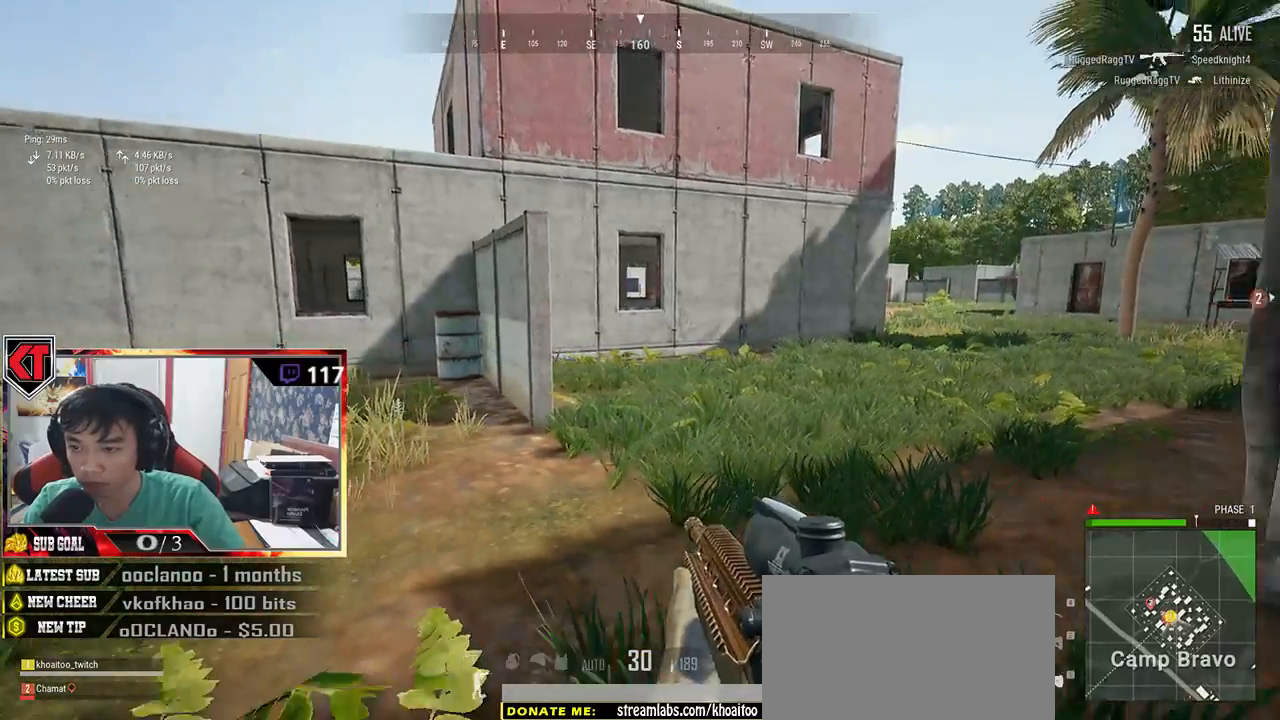
{"keys": ["d", "shift", "w"], "mouse": [], "events": [[133, "w", "down"], [383, "shift", "down"]]}
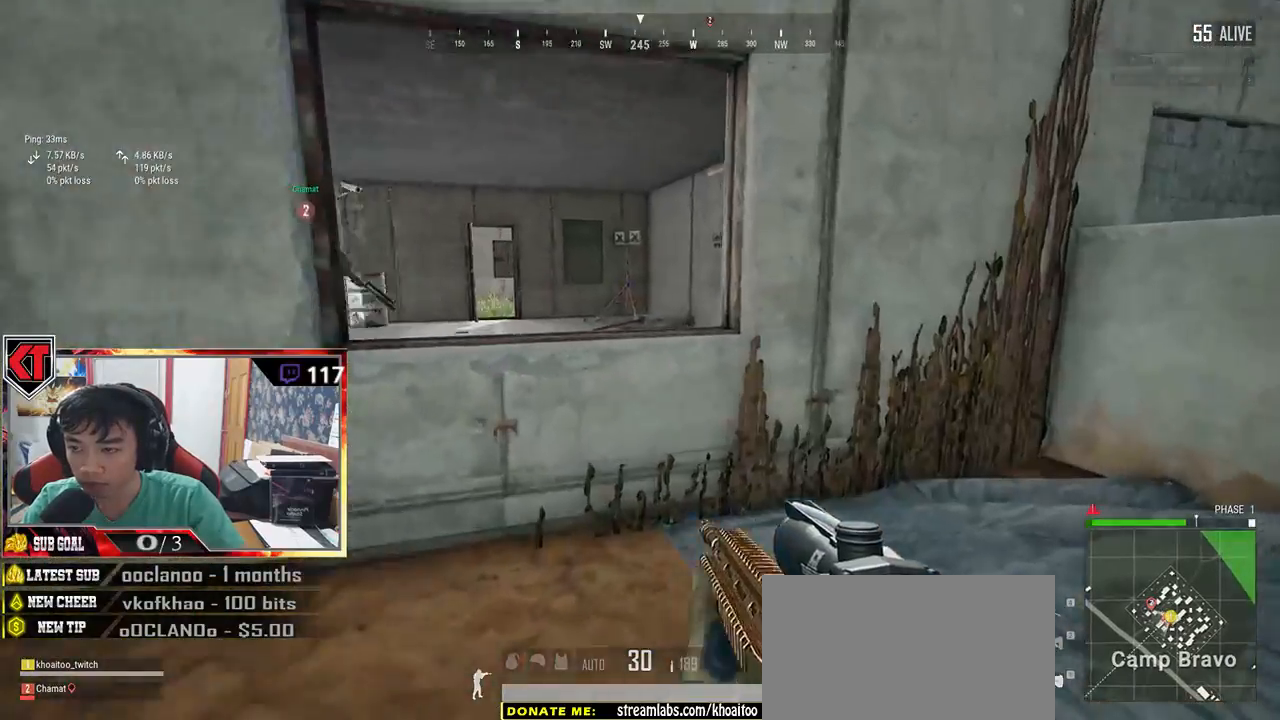
{"keys": ["c", "shift", "w"], "mouse": [], "events": [[16, "d", "up"], [300, "c", "down"], [416, "c", "up"], [466, "c", "down"]]}
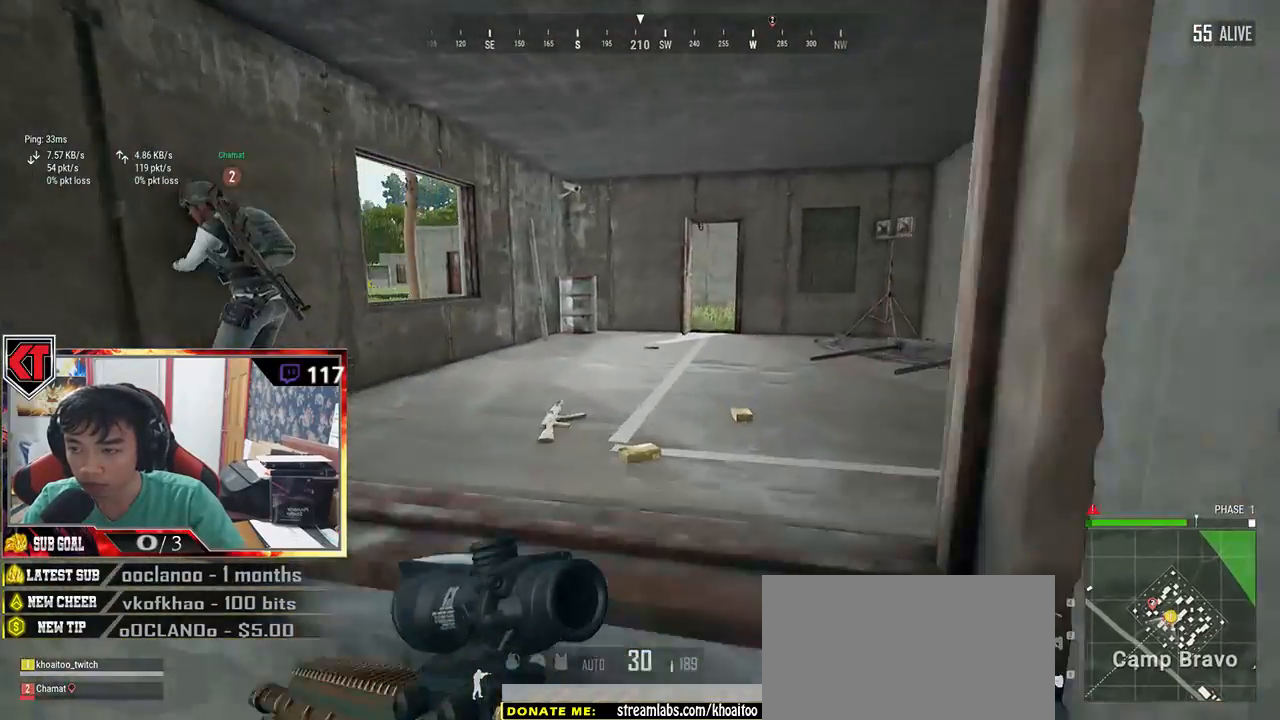
{"keys": ["w"], "mouse": [], "events": [[83, "c", "up"], [250, "shift", "up"]]}
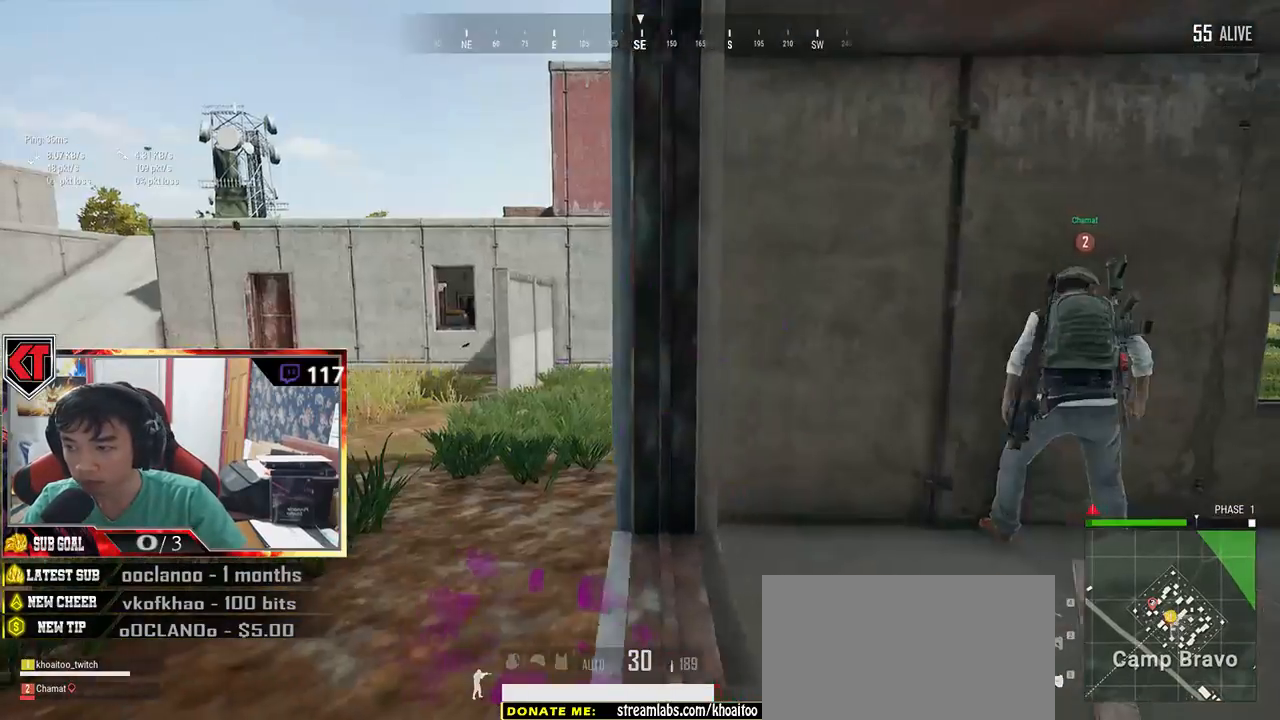
{"keys": ["d"], "mouse": [], "events": [[16, "d", "down"], [166, "w", "up"]]}
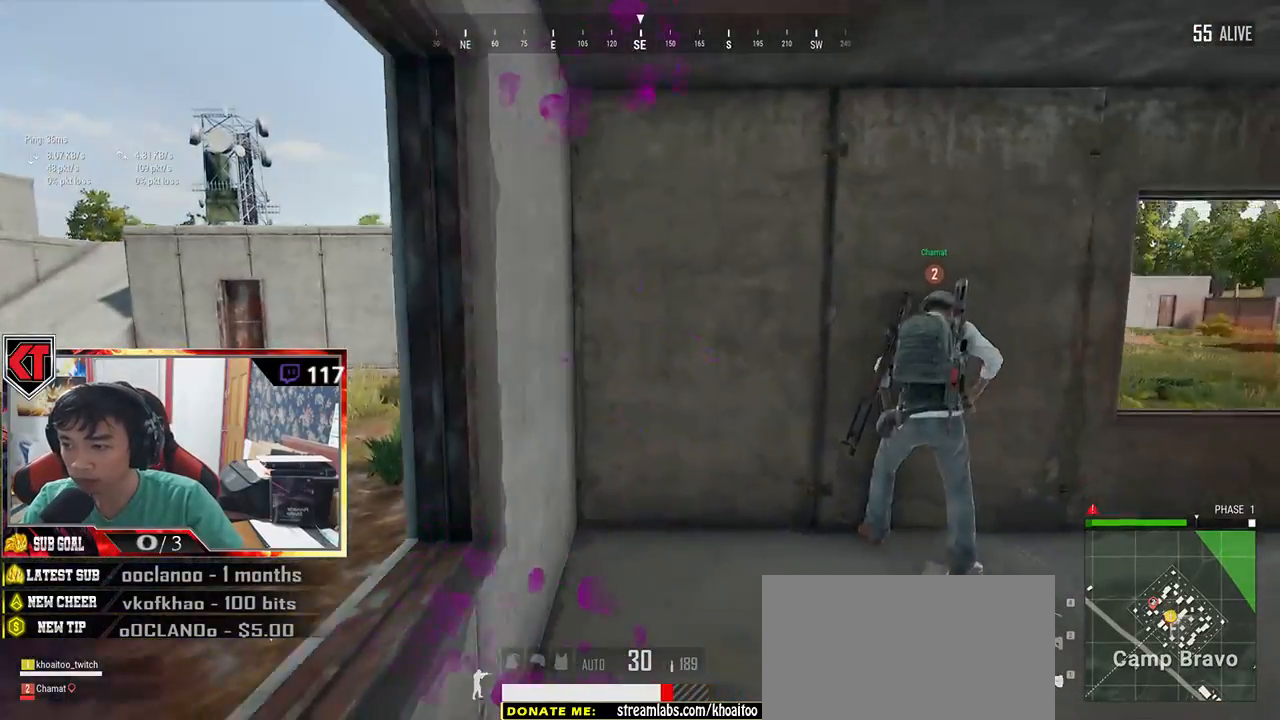
{"keys": ["d", "w"], "mouse": [], "events": [[66, "w", "down"]]}
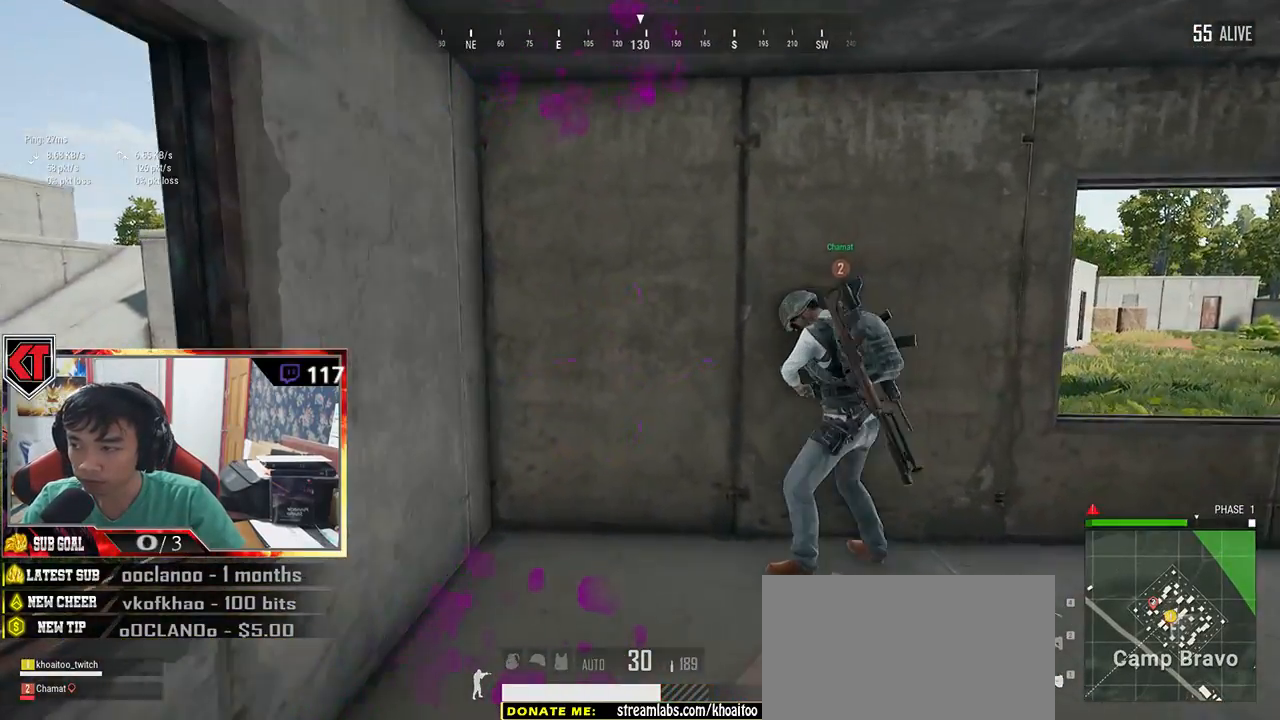
{"keys": ["d", "w"], "mouse": [], "events": [[66, "w", "up"], [416, "w", "down"]]}
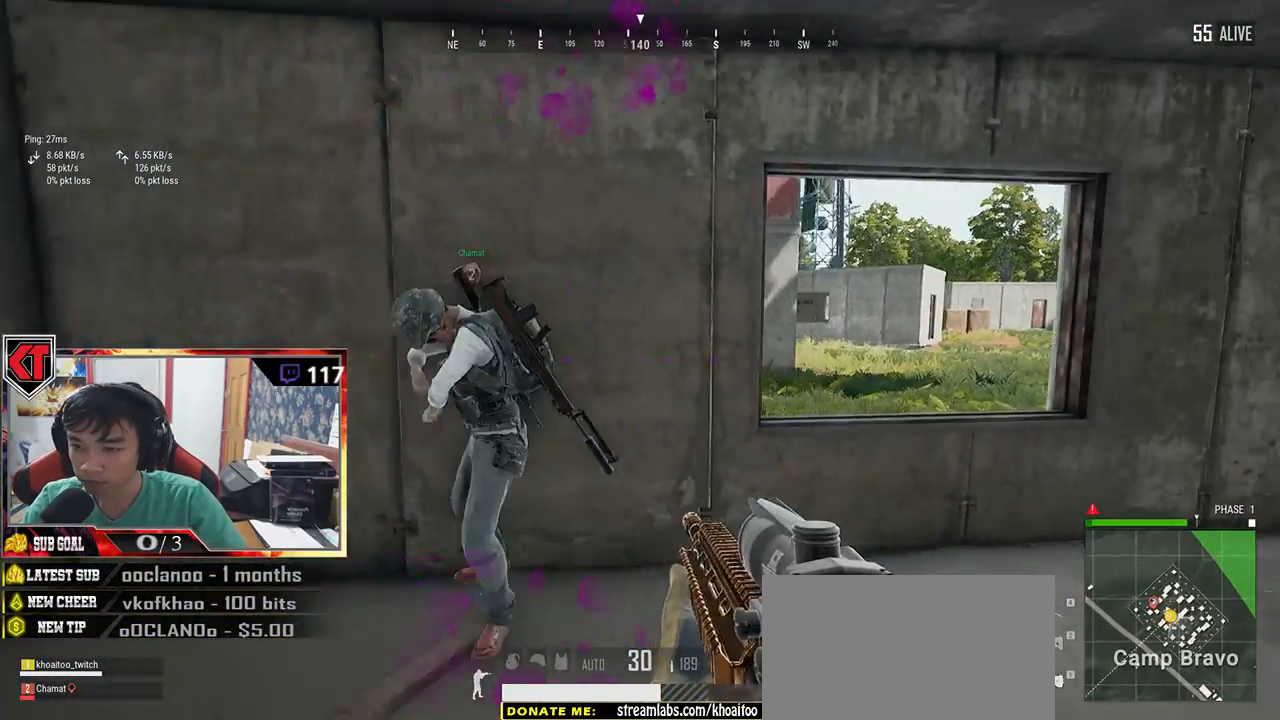
{"keys": ["d"], "mouse": [], "events": [[433, "w", "up"]]}
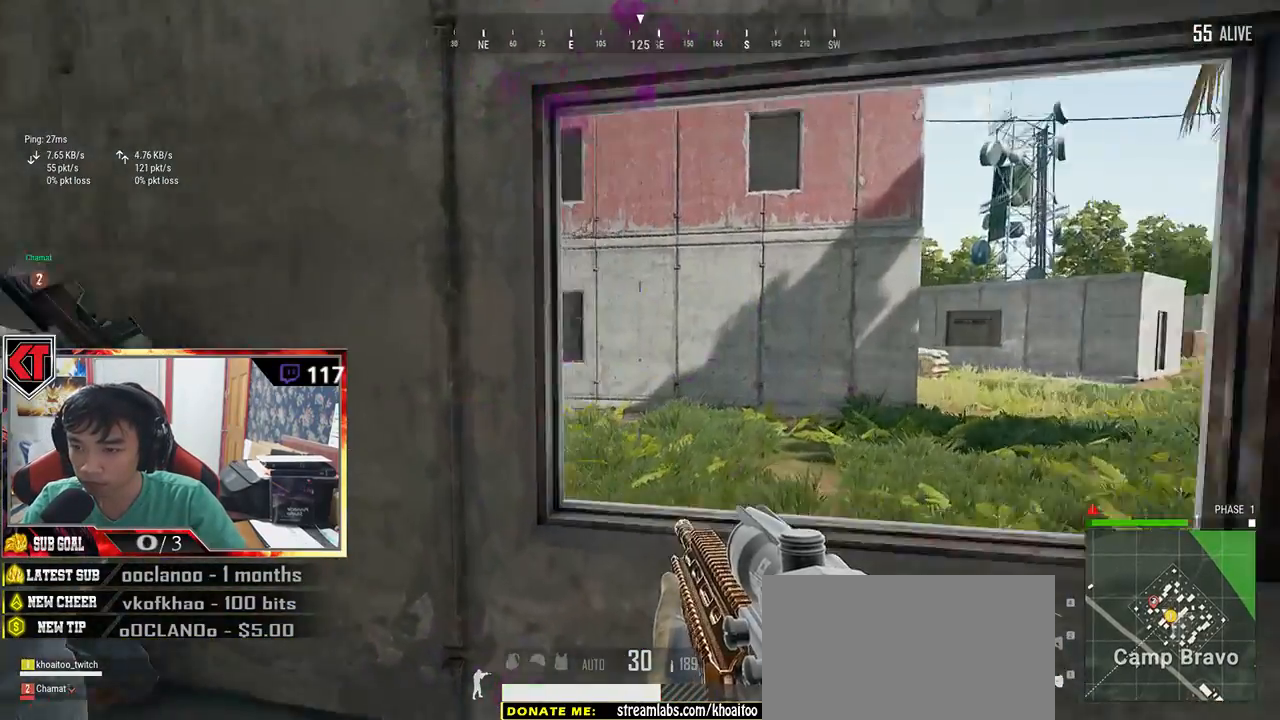
{"keys": ["a", "s"], "mouse": [], "events": [[116, "s", "down"], [433, "a", "down"], [500, "d", "up"]]}
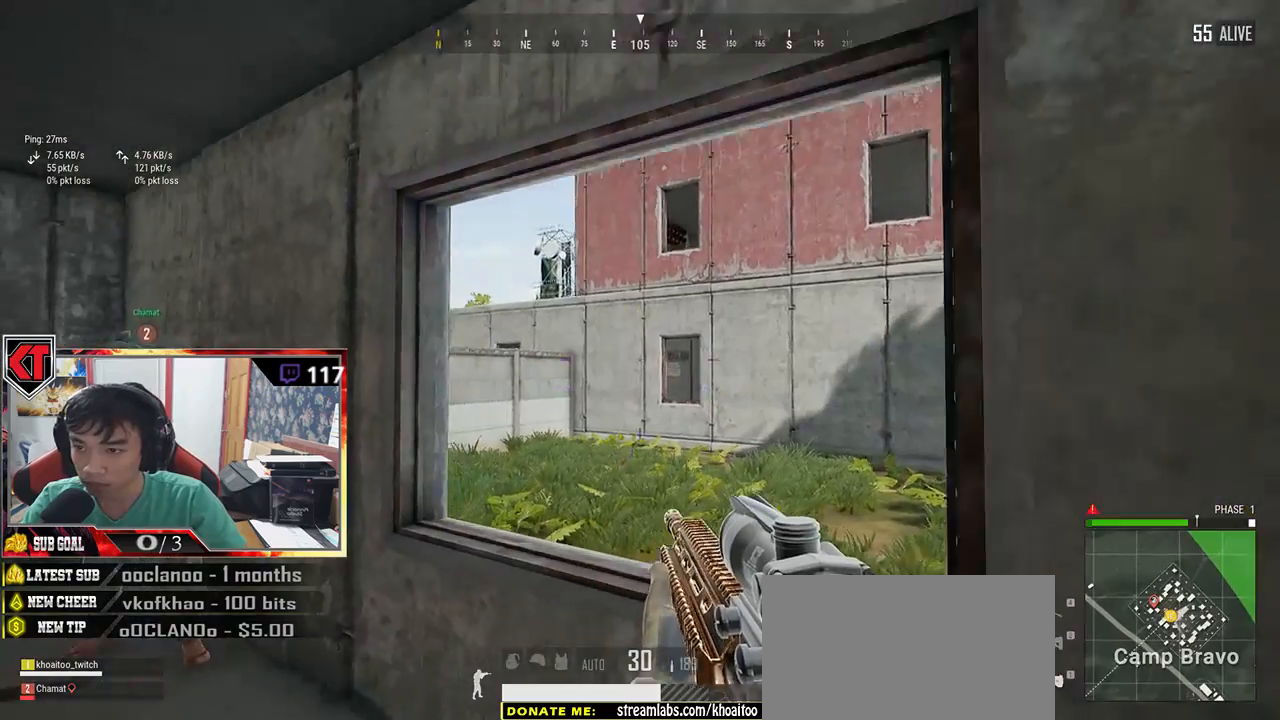
{"keys": ["a"], "mouse": [], "events": [[66, "s", "up"]]}
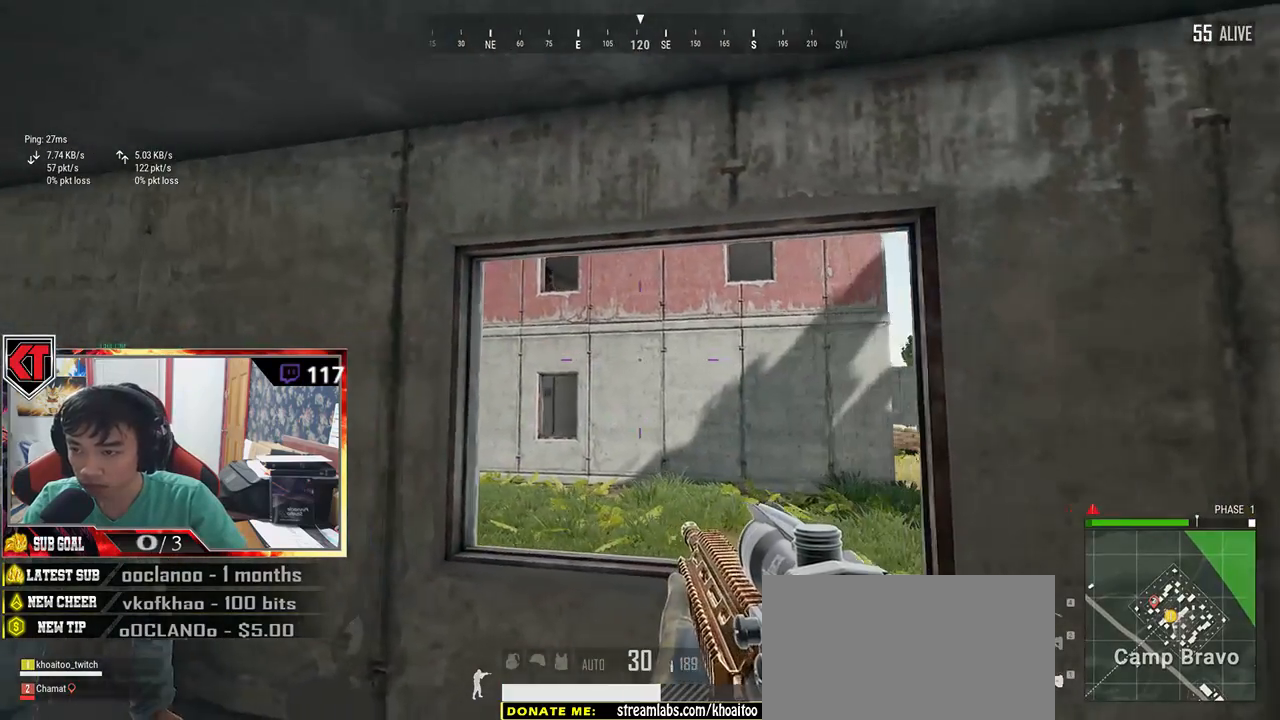
{"keys": ["d"], "mouse": [], "events": [[50, "s", "down"], [83, "a", "up"], [133, "d", "down"], [300, "s", "up"]]}